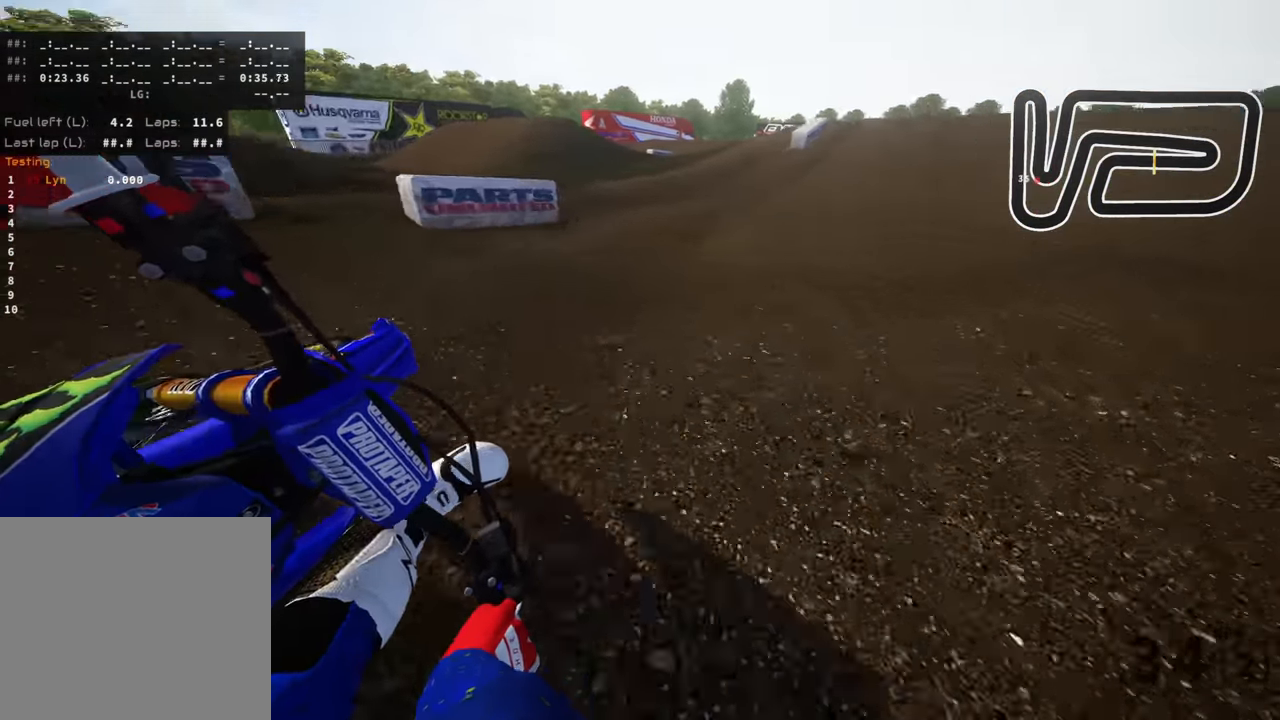
Gameplay with a controller (PlayStation layout); each line is a JSON object with the inputs held at the frame after it (dt_ms = milliseconds from this image to that frame). "events" lists button and stick changes between this image and that frame as [ms after this image, input, new state], when the widget could be followed in between.
{"dt_ms": 500, "buttons": ["R2"], "left_stick": "up", "right_stick": "down-left", "events": [[350, "left_stick", "up"], [500, "R3", "up"]]}
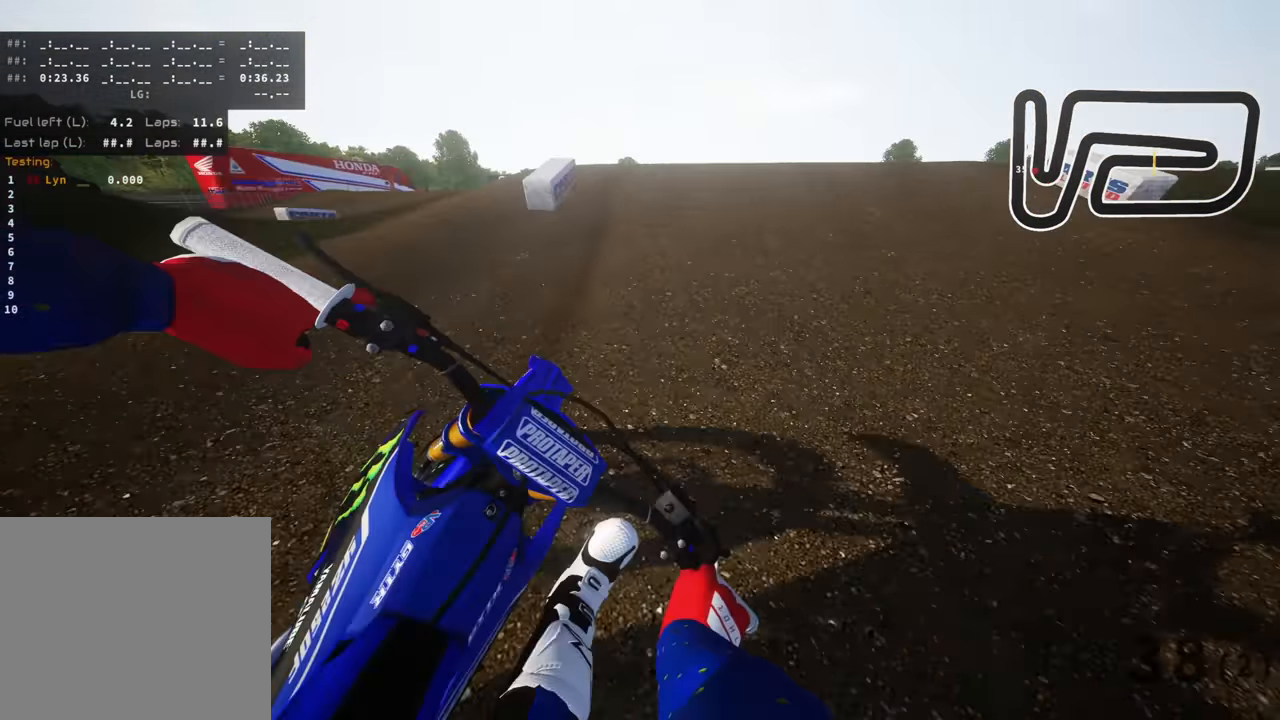
{"dt_ms": 1000, "buttons": ["TRIANGLE", "R2", "R3"], "left_stick": "left", "right_stick": "down", "events": [[117, "right_stick", "center"], [183, "right_stick", "up"], [283, "left_stick", "up-right"], [317, "R3", "down"], [333, "right_stick", "center"], [417, "right_stick", "down-left"], [500, "left_stick", "center"], [750, "left_stick", "left"], [900, "TRIANGLE", "down"], [967, "right_stick", "down"]]}
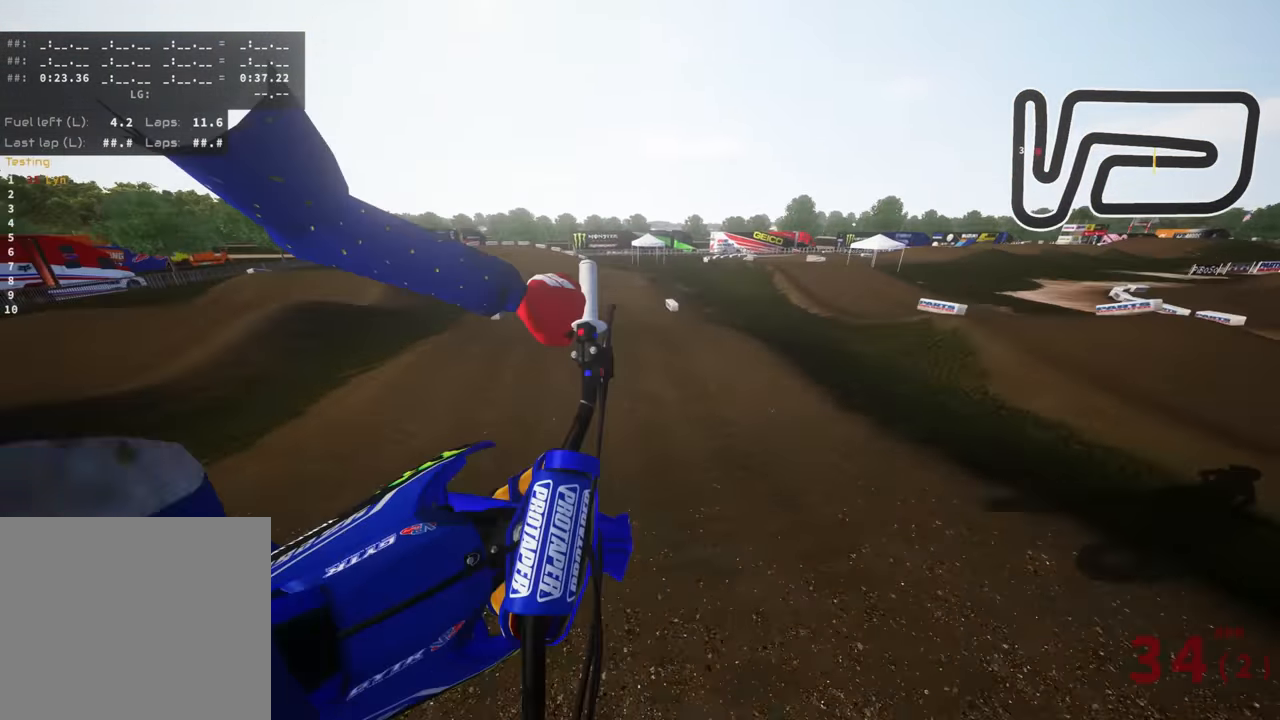
{"dt_ms": 500, "buttons": ["R2"], "left_stick": "center", "right_stick": "center", "events": [[17, "TRIANGLE", "up"], [317, "right_stick", "center"], [417, "left_stick", "center"], [433, "R3", "up"]]}
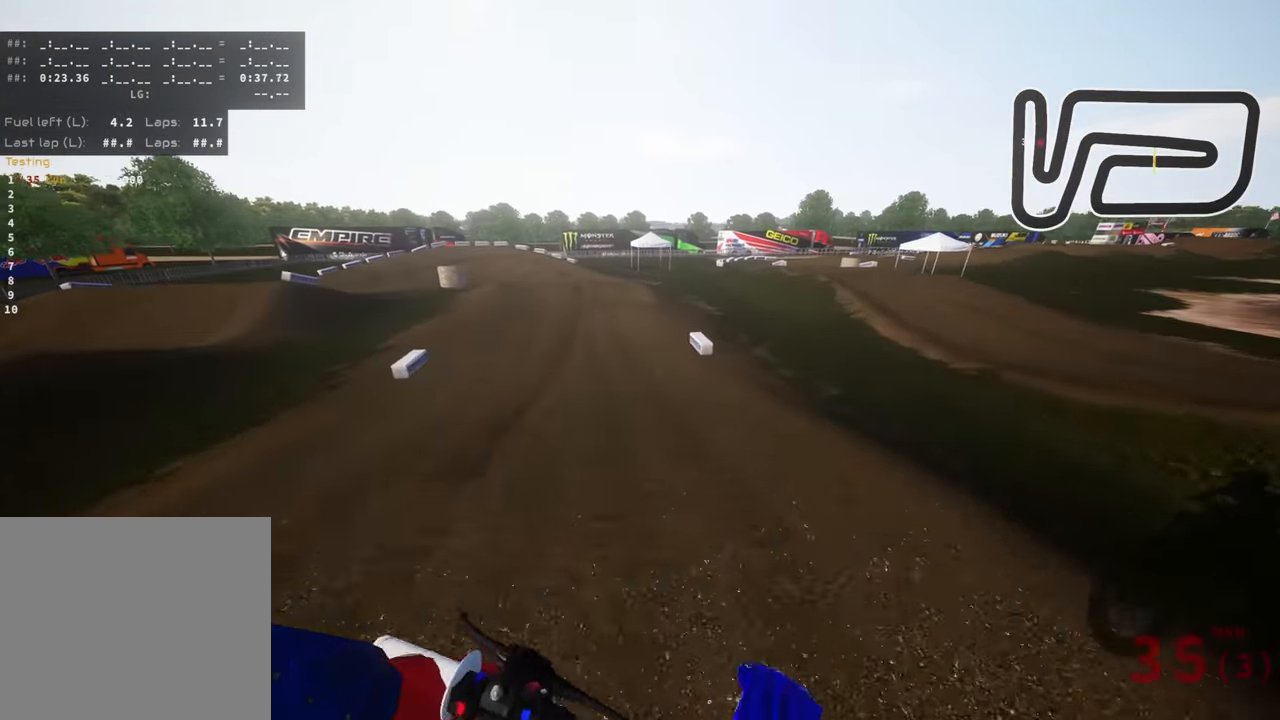
{"dt_ms": 500, "buttons": ["R2"], "left_stick": "down-left", "right_stick": "center", "events": [[83, "right_stick", "up"], [267, "right_stick", "center"], [417, "left_stick", "down-left"]]}
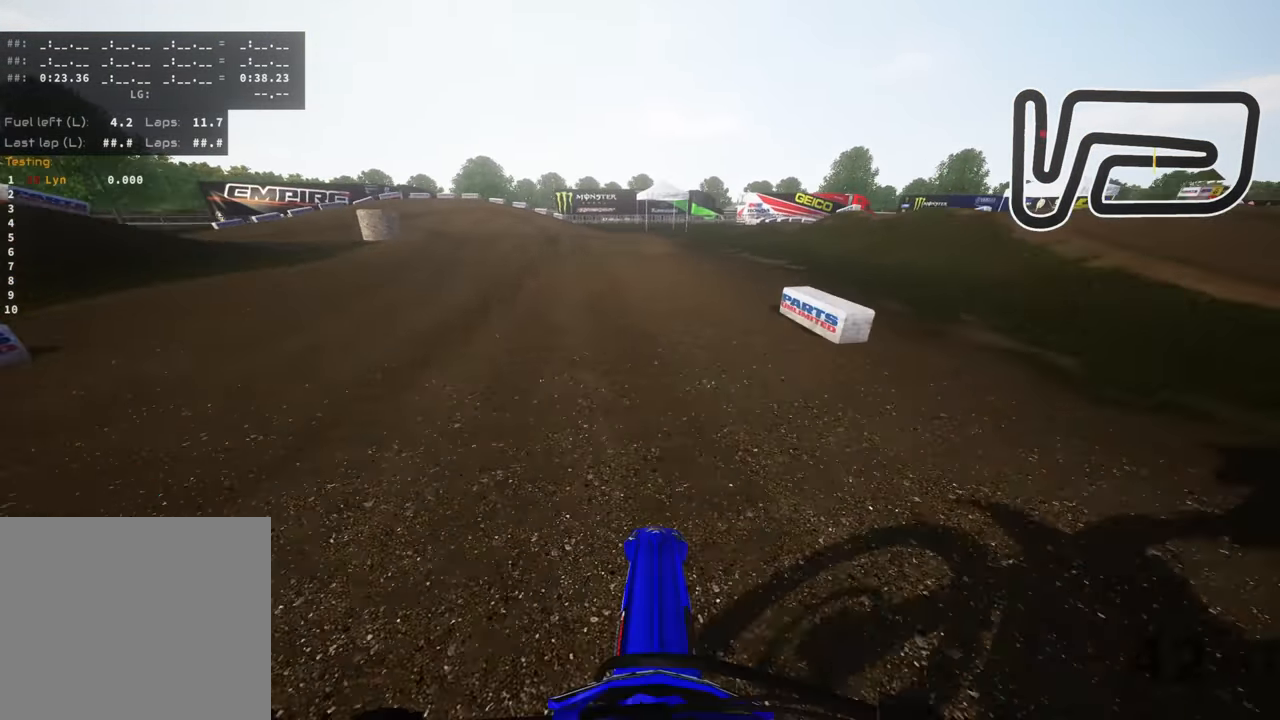
{"dt_ms": 500, "buttons": ["R2"], "left_stick": "down-left", "right_stick": "up", "events": [[217, "right_stick", "up"]]}
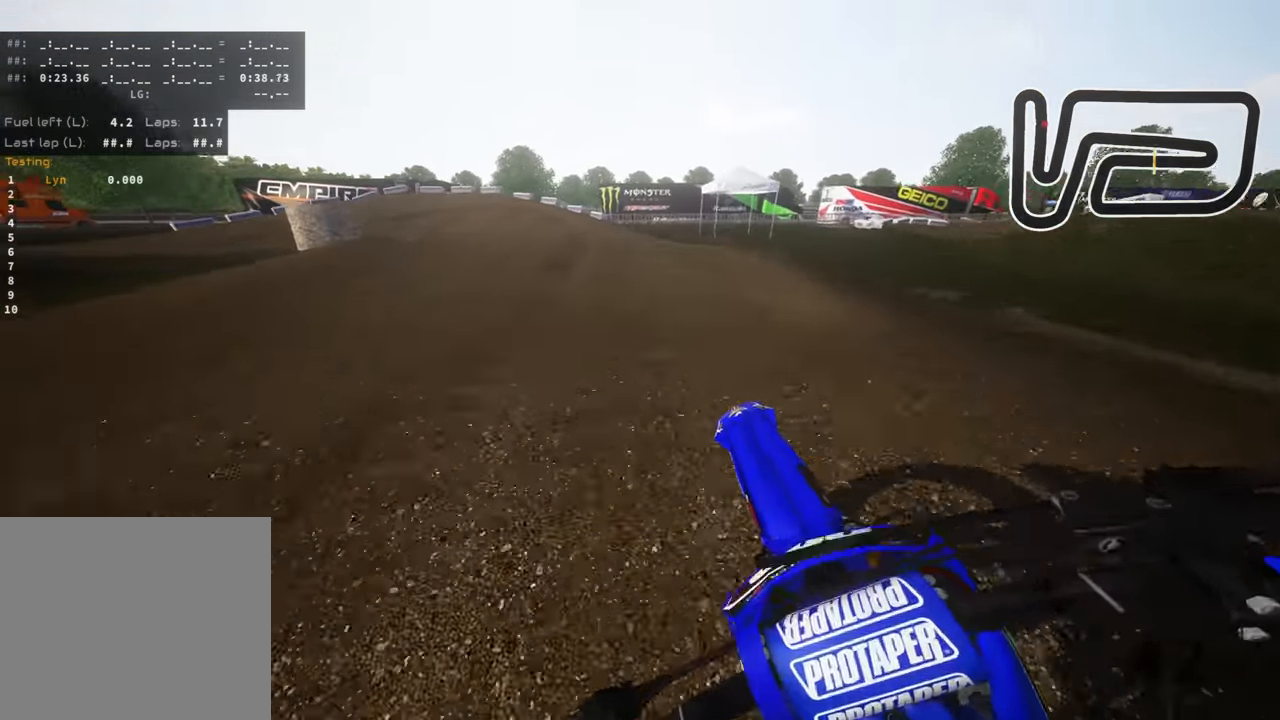
{"dt_ms": 500, "buttons": ["R2"], "left_stick": "down-left", "right_stick": "down", "events": [[200, "right_stick", "center"], [300, "R3", "down"], [367, "right_stick", "down"], [467, "R3", "up"]]}
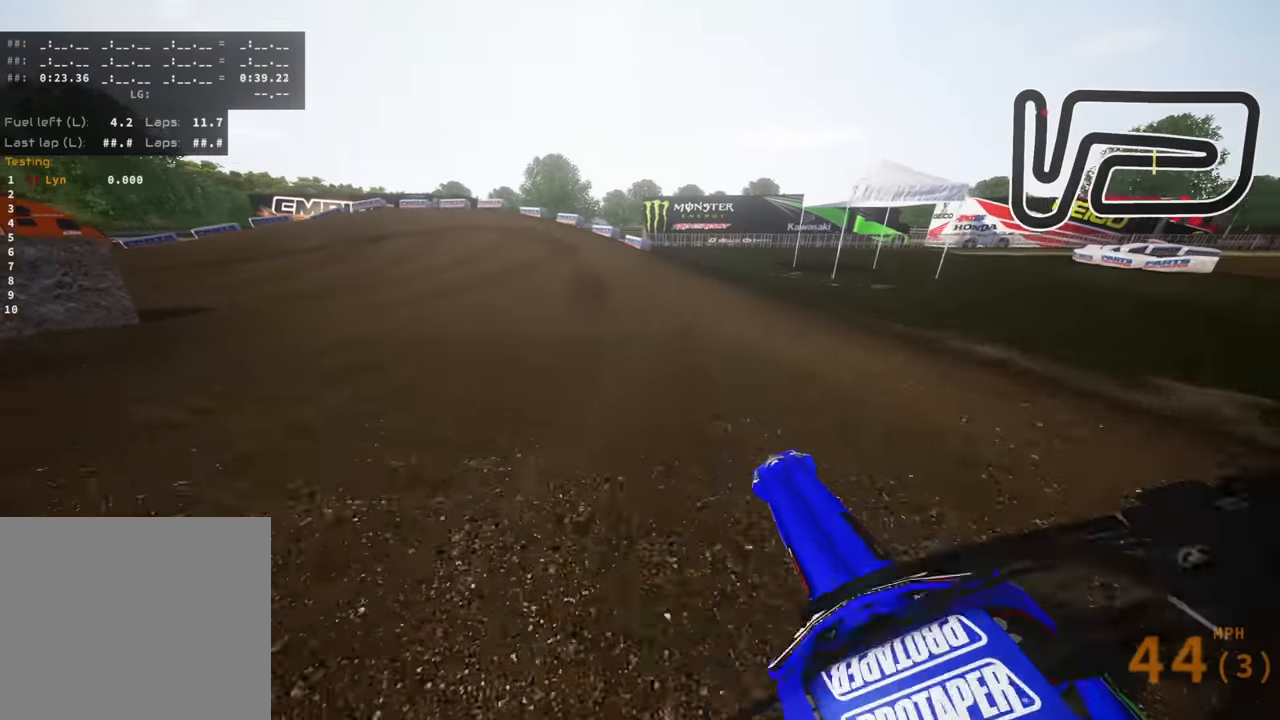
{"dt_ms": 500, "buttons": ["R2", "R3"], "left_stick": "down-left", "right_stick": "center", "events": [[50, "R2", "up"], [117, "right_stick", "center"], [383, "R3", "down"], [450, "R2", "down"]]}
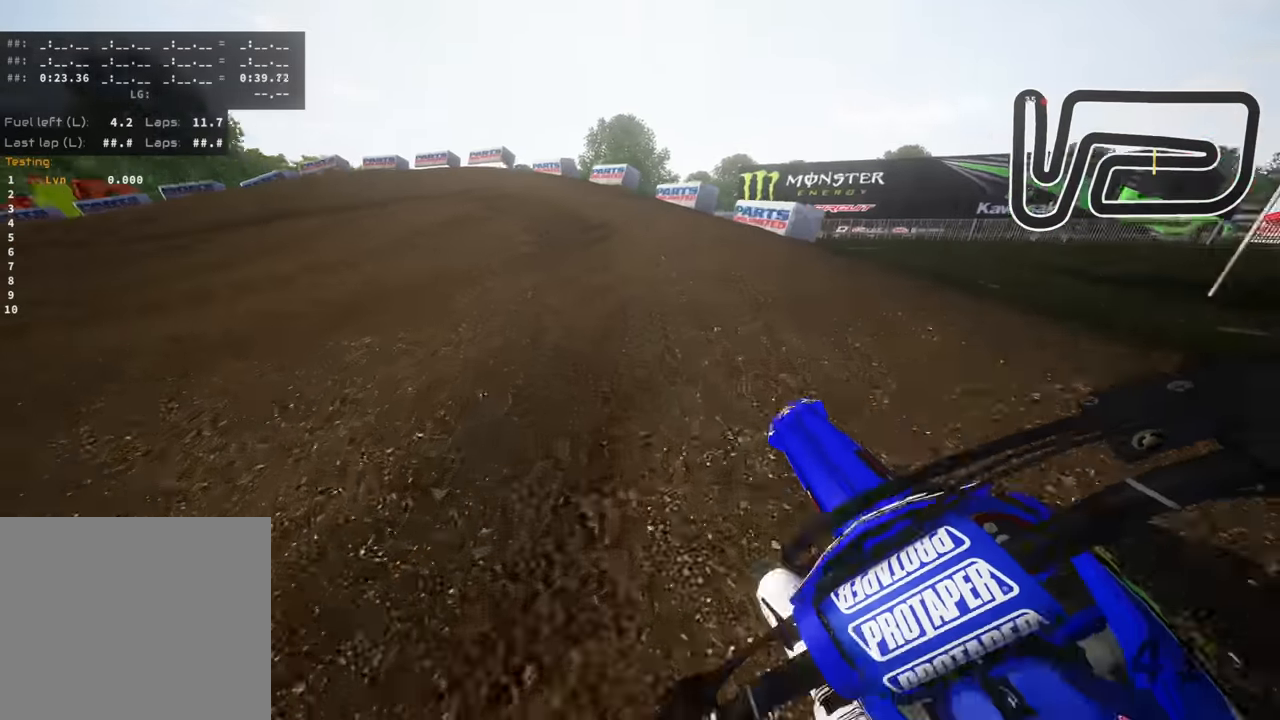
{"dt_ms": 500, "buttons": ["R3"], "left_stick": "down-left", "right_stick": "down-right", "events": [[333, "right_stick", "down-right"], [350, "R2", "up"]]}
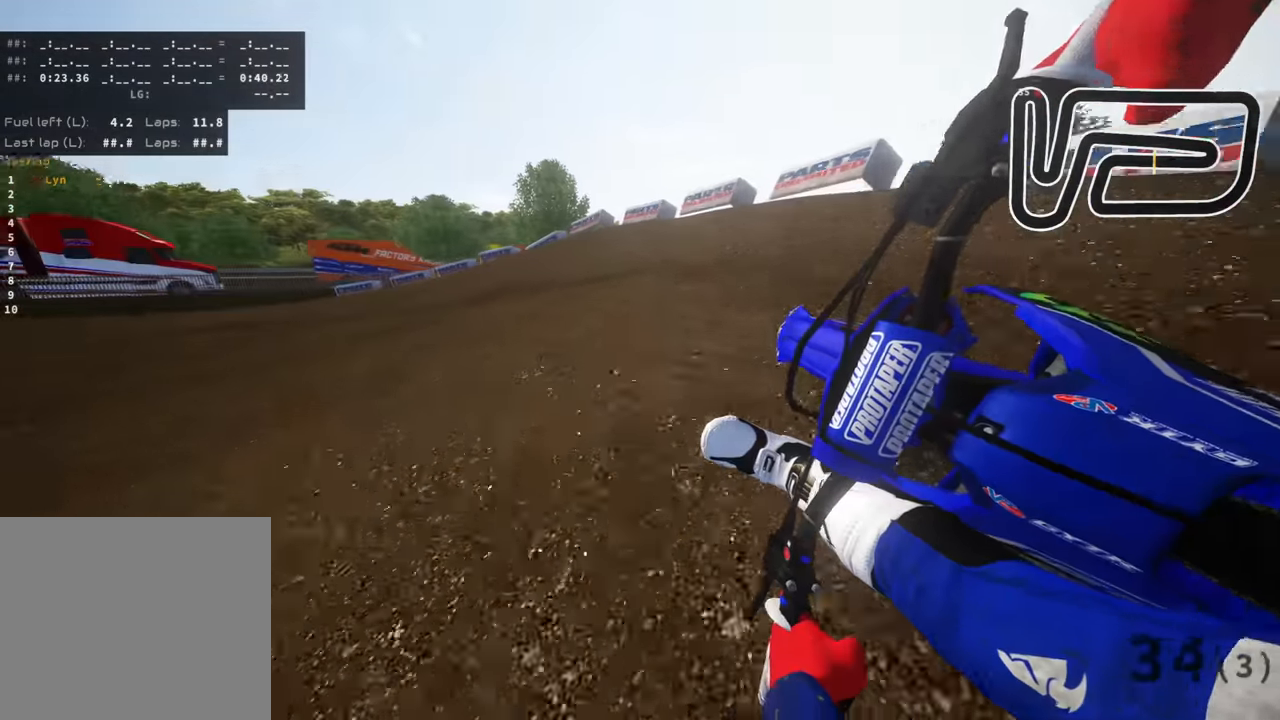
{"dt_ms": 1000, "buttons": ["R2", "R3"], "left_stick": "down-left", "right_stick": "down-right", "events": [[200, "R2", "down"]]}
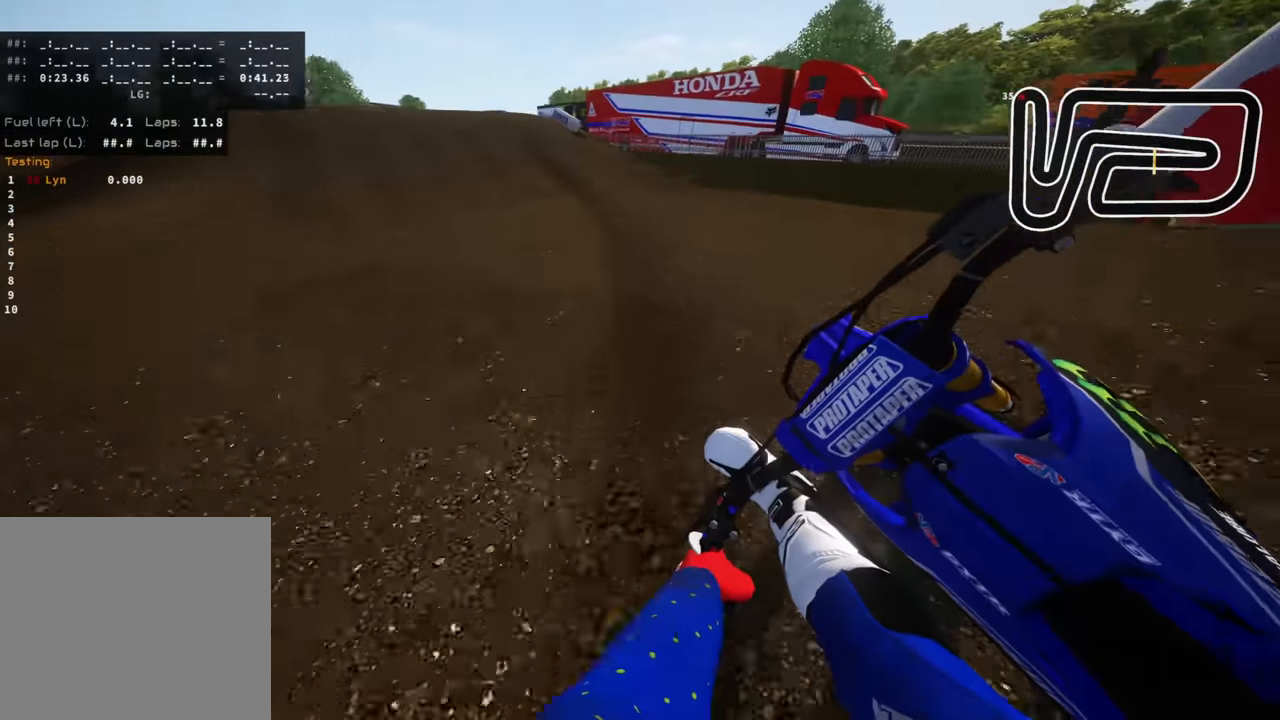
{"dt_ms": 500, "buttons": ["R2"], "left_stick": "down", "right_stick": "down-left", "events": [[267, "left_stick", "down"], [300, "R3", "up"], [333, "right_stick", "down"], [467, "right_stick", "down-left"]]}
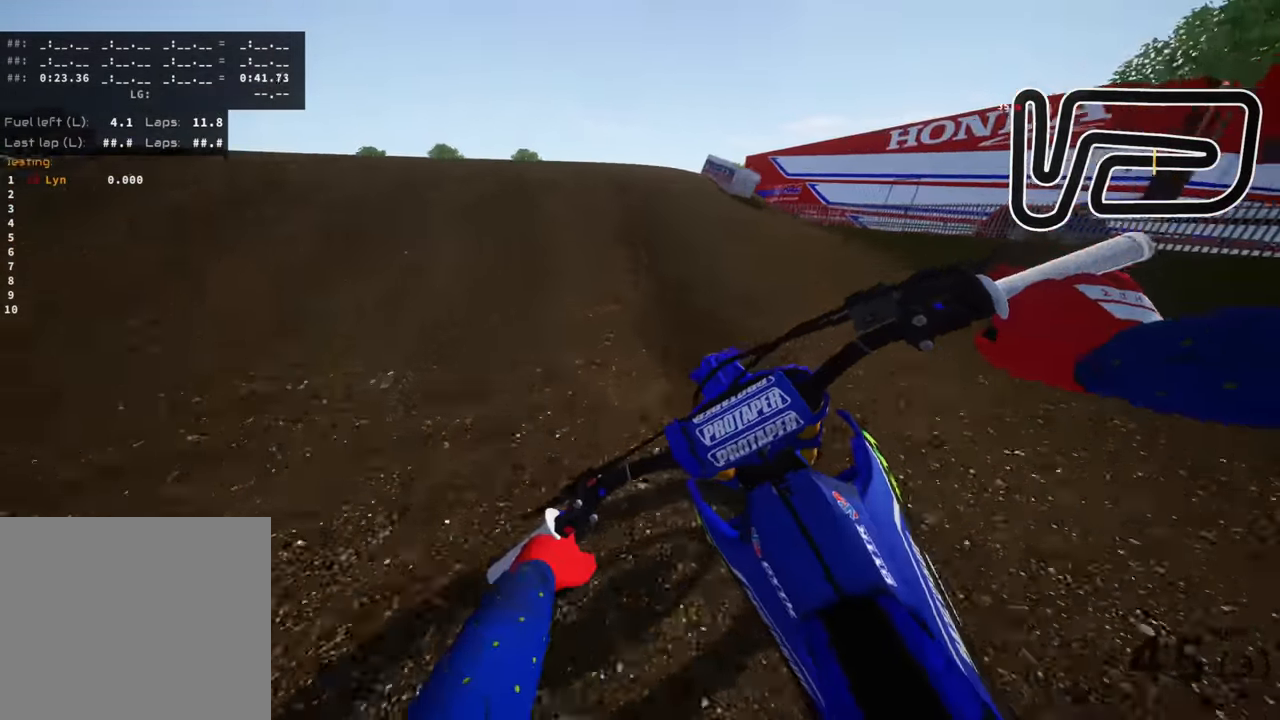
{"dt_ms": 500, "buttons": ["R2", "R3"], "left_stick": "right", "right_stick": "right", "events": [[67, "right_stick", "left"], [100, "R3", "down"], [117, "left_stick", "left"], [200, "right_stick", "center"], [300, "right_stick", "right"], [383, "left_stick", "up"], [500, "left_stick", "right"]]}
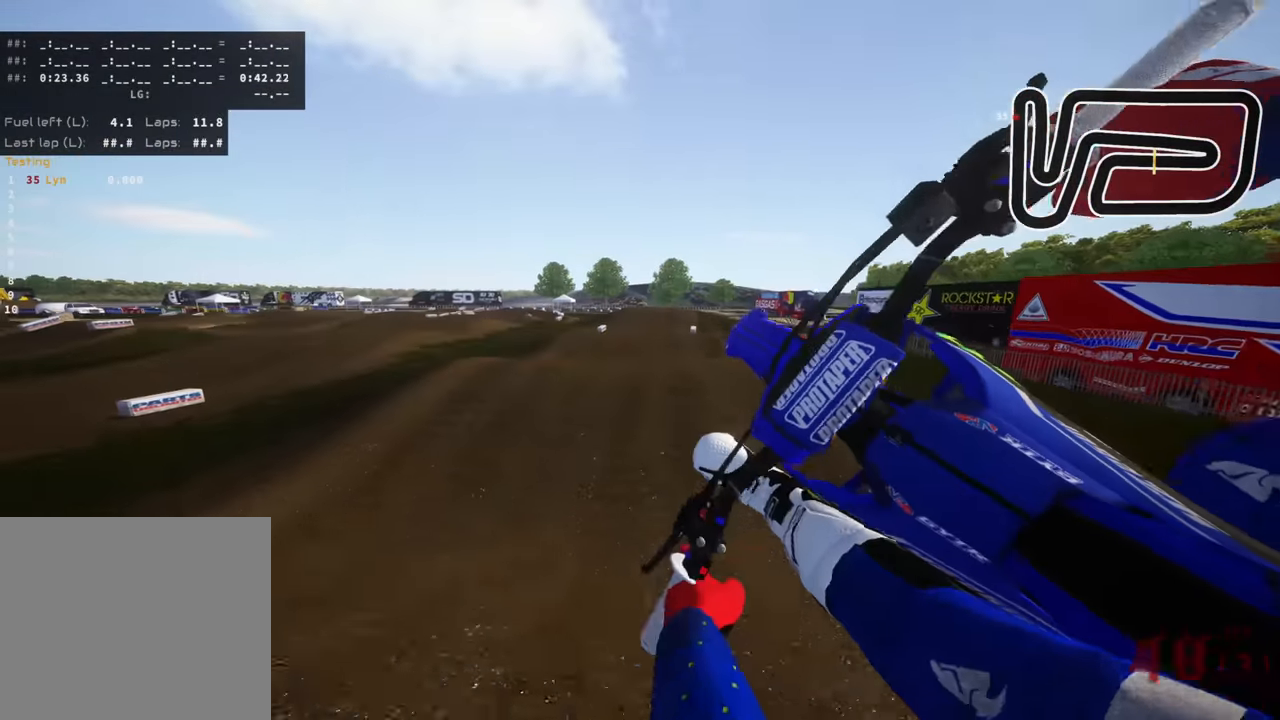
{"dt_ms": 500, "buttons": ["R2", "R3"], "left_stick": "down", "right_stick": "up-right", "events": [[267, "left_stick", "down"], [500, "right_stick", "up-right"]]}
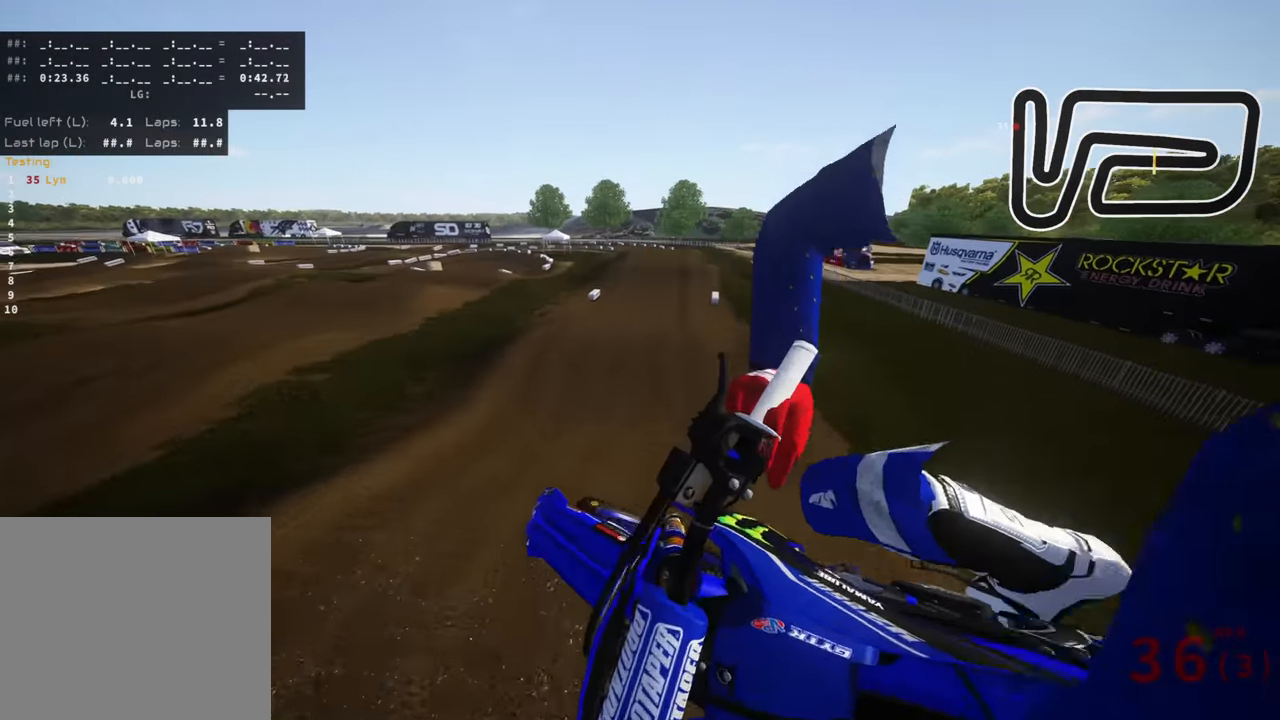
{"dt_ms": 500, "buttons": ["R2"], "left_stick": "down", "right_stick": "up", "events": [[333, "R3", "up"], [417, "right_stick", "up"]]}
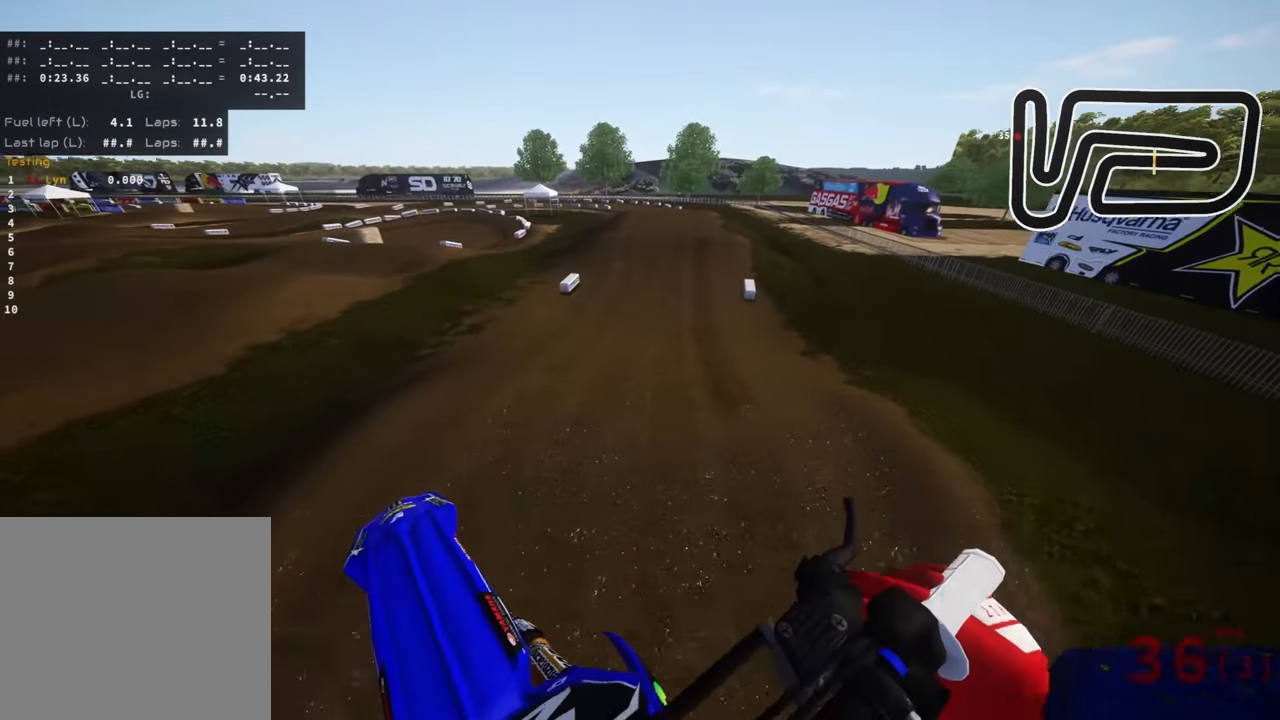
{"dt_ms": 1000, "buttons": ["R2"], "left_stick": "left", "right_stick": "left", "events": [[67, "left_stick", "center"], [150, "right_stick", "center"], [483, "R3", "down"], [683, "right_stick", "down-left"], [767, "R3", "up"], [900, "left_stick", "down-left"], [950, "left_stick", "left"], [967, "right_stick", "left"]]}
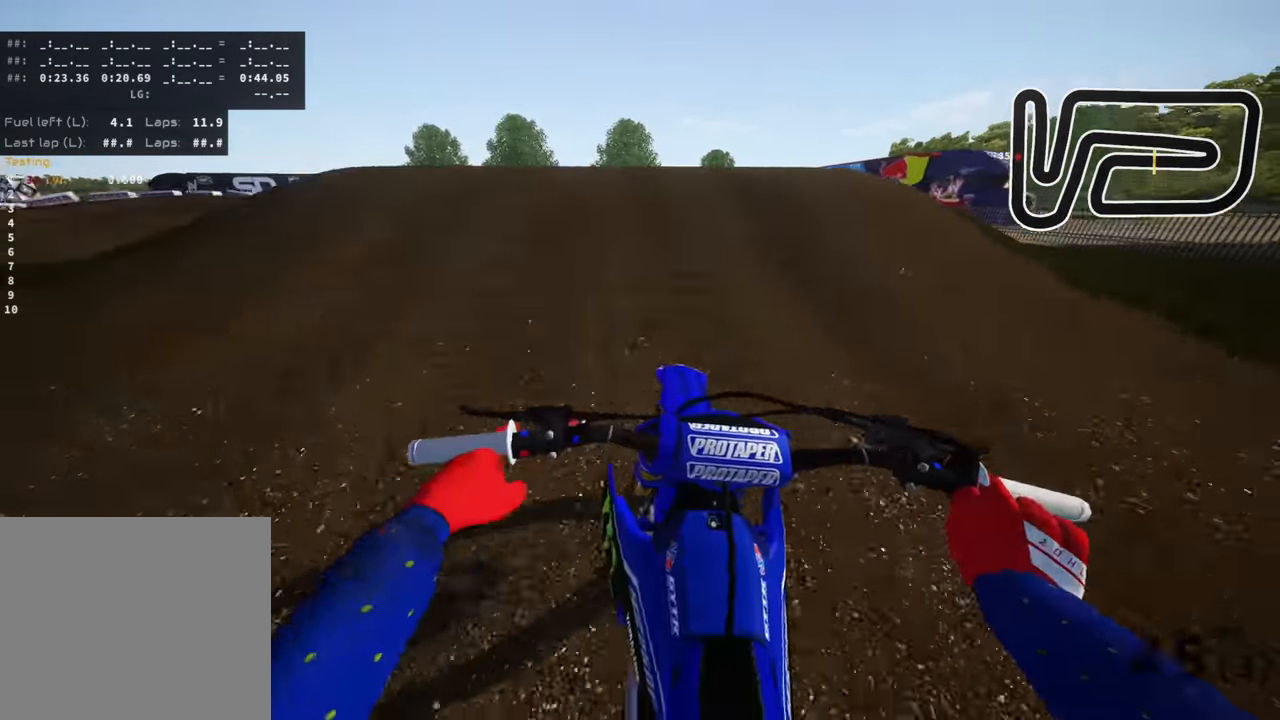
{"dt_ms": 500, "buttons": ["R2", "R3"], "left_stick": "right", "right_stick": "down-right", "events": [[33, "R3", "down"], [233, "right_stick", "down"], [250, "left_stick", "up"], [300, "right_stick", "down-right"], [350, "left_stick", "right"]]}
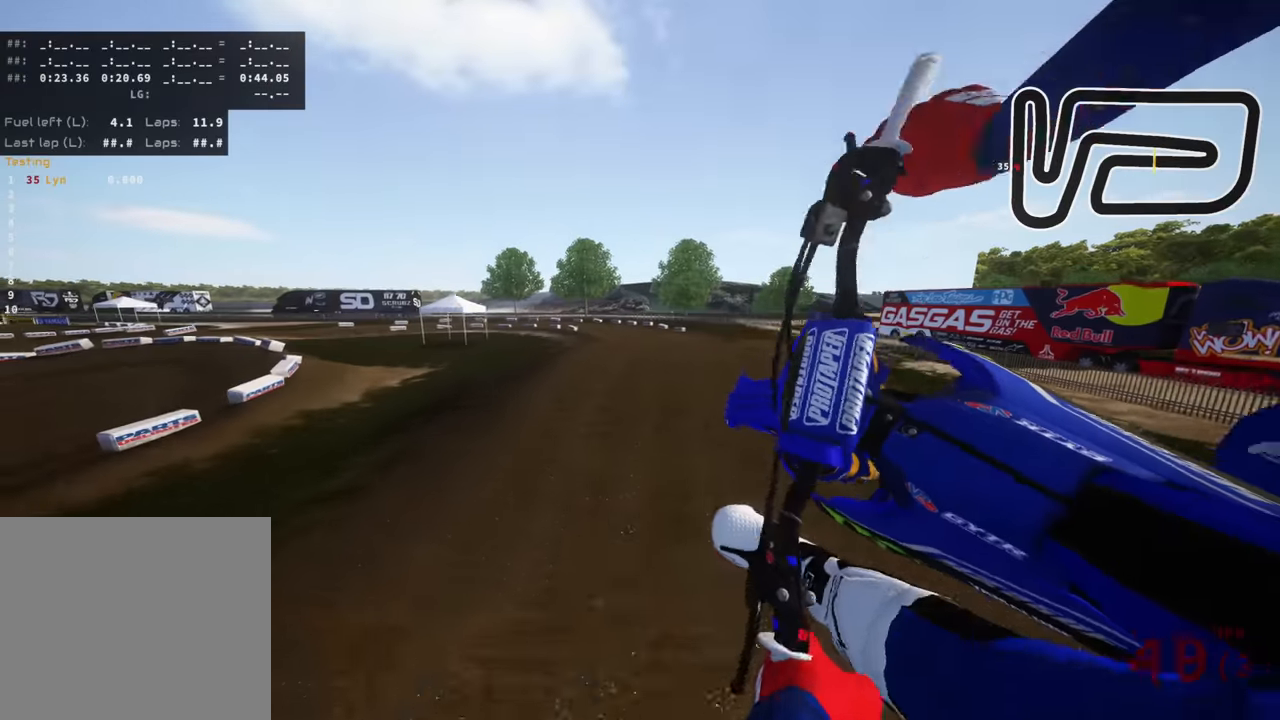
{"dt_ms": 500, "buttons": ["R2"], "left_stick": "left", "right_stick": "down-left", "events": [[16, "left_stick", "down-right"], [16, "right_stick", "down"], [116, "right_stick", "down-left"], [166, "left_stick", "left"], [466, "R3", "up"]]}
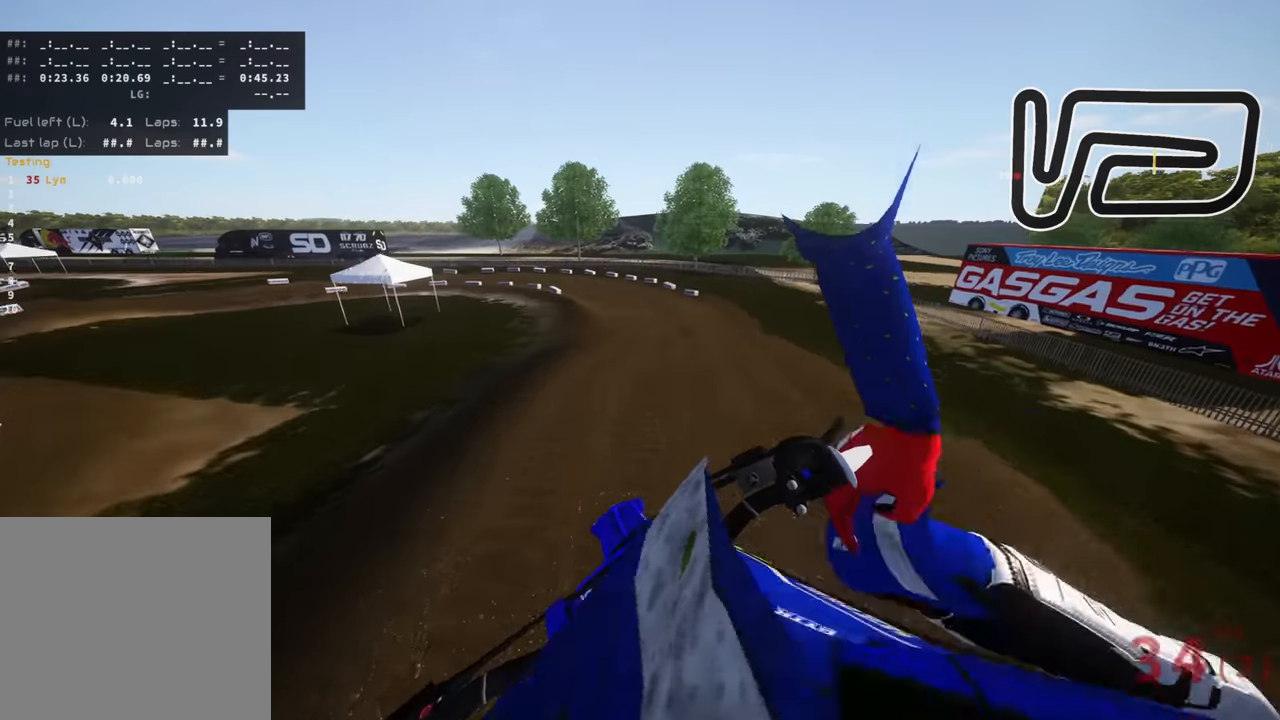
{"dt_ms": 500, "buttons": ["R2"], "left_stick": "center", "right_stick": "center", "events": [[83, "left_stick", "center"], [133, "right_stick", "center"]]}
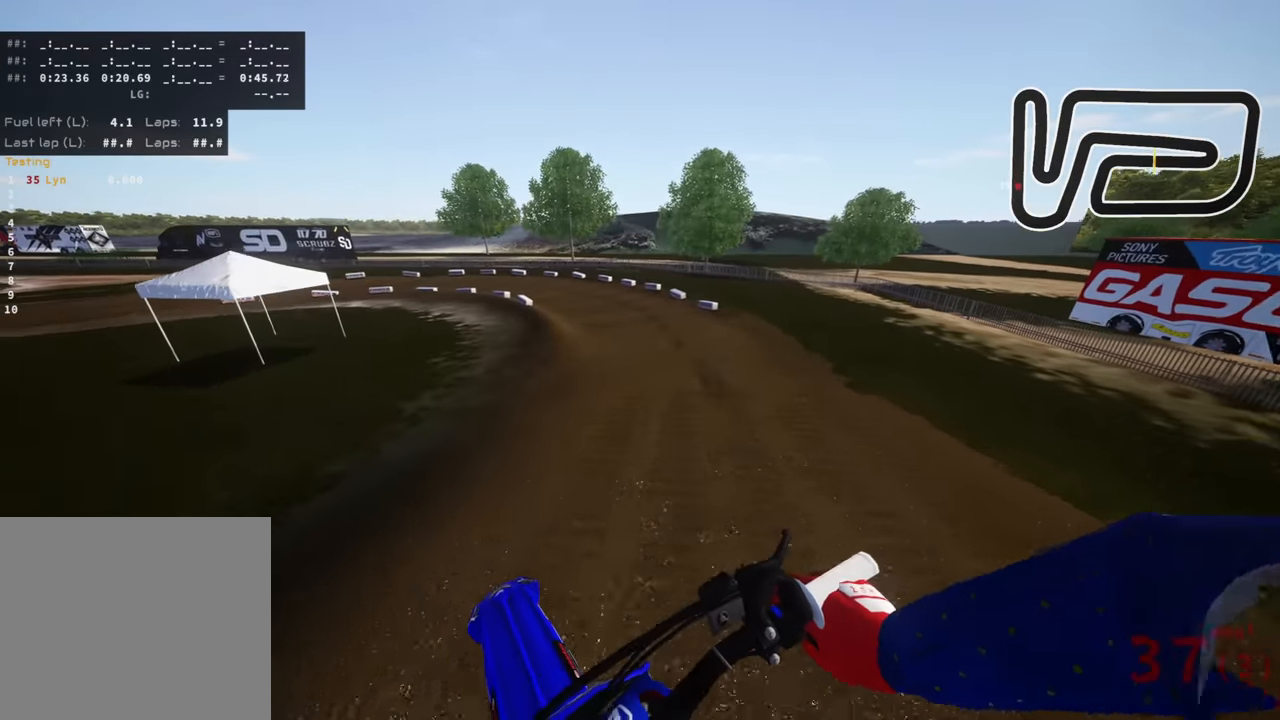
{"dt_ms": 500, "buttons": ["R2", "R3"], "left_stick": "down-left", "right_stick": "center", "events": [[133, "left_stick", "down-left"], [200, "right_stick", "left"], [466, "R3", "down"], [466, "right_stick", "center"]]}
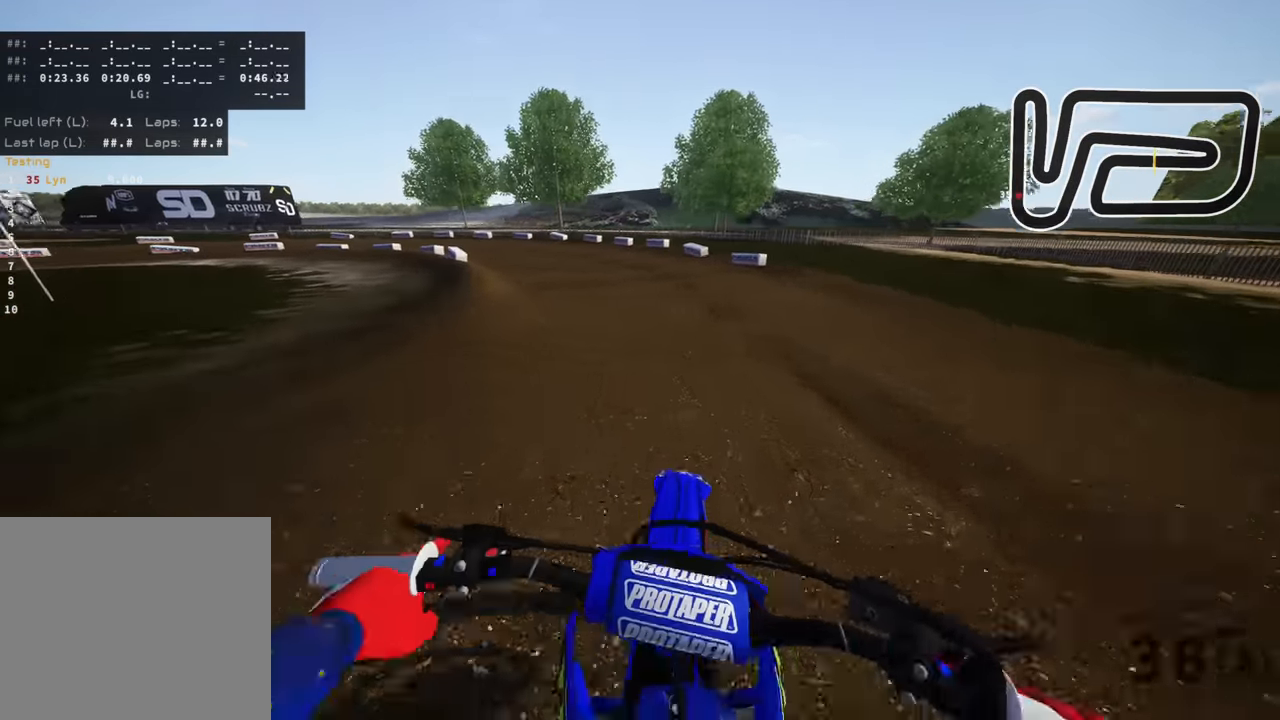
{"dt_ms": 500, "buttons": ["R2", "R3"], "left_stick": "down-left", "right_stick": "center", "events": []}
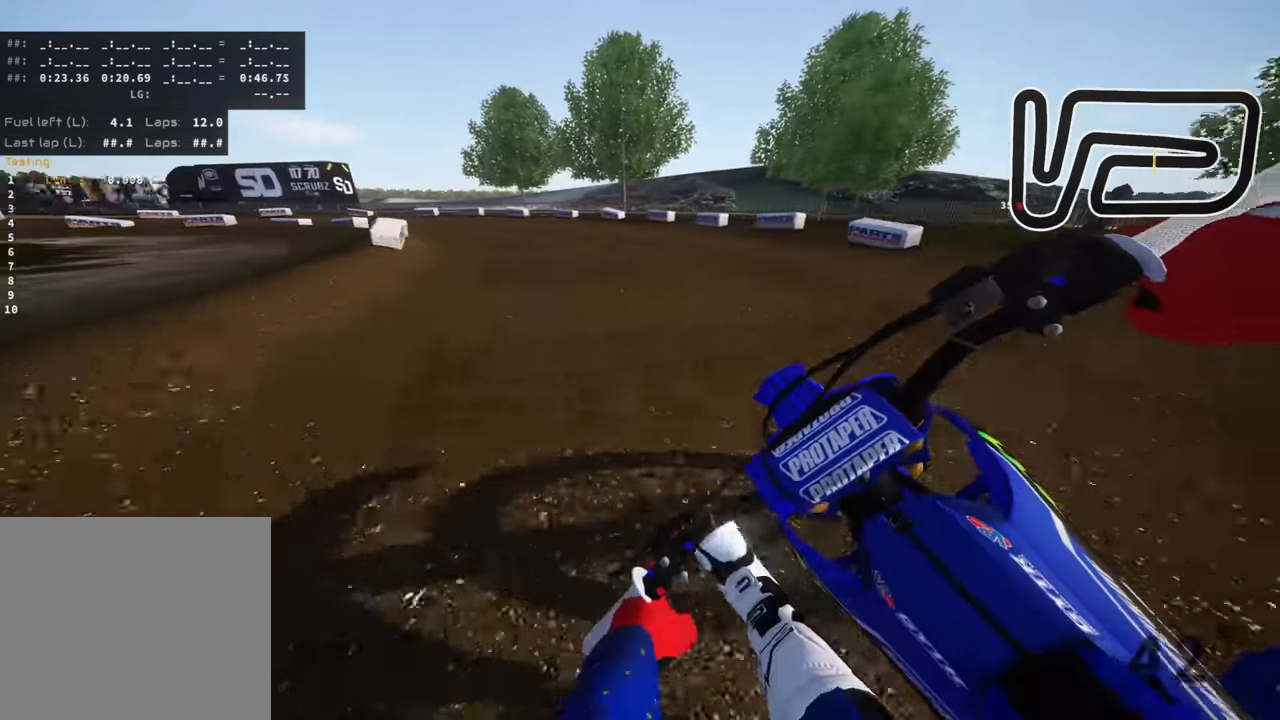
{"dt_ms": 500, "buttons": ["R2", "R3"], "left_stick": "down-left", "right_stick": "down-right", "events": [[50, "right_stick", "down-right"]]}
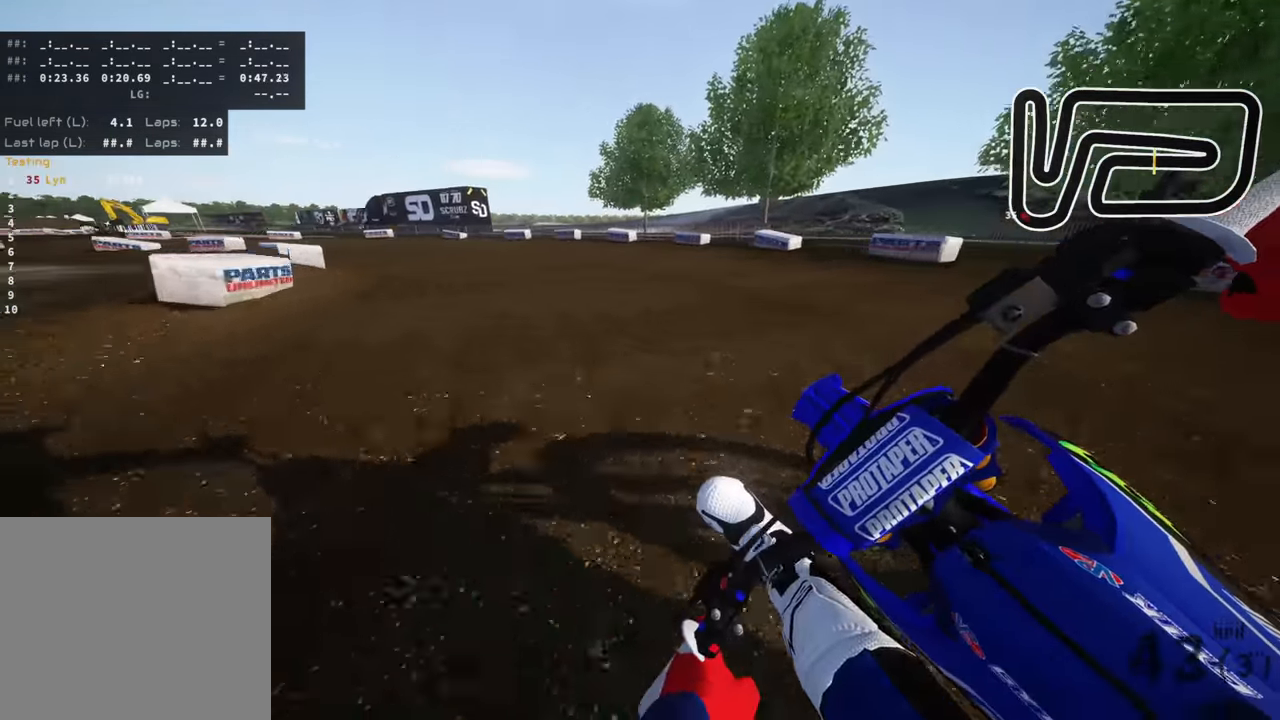
{"dt_ms": 1000, "buttons": ["R2", "R3"], "left_stick": "down-left", "right_stick": "down-right", "events": [[350, "R2", "up"], [466, "R2", "down"]]}
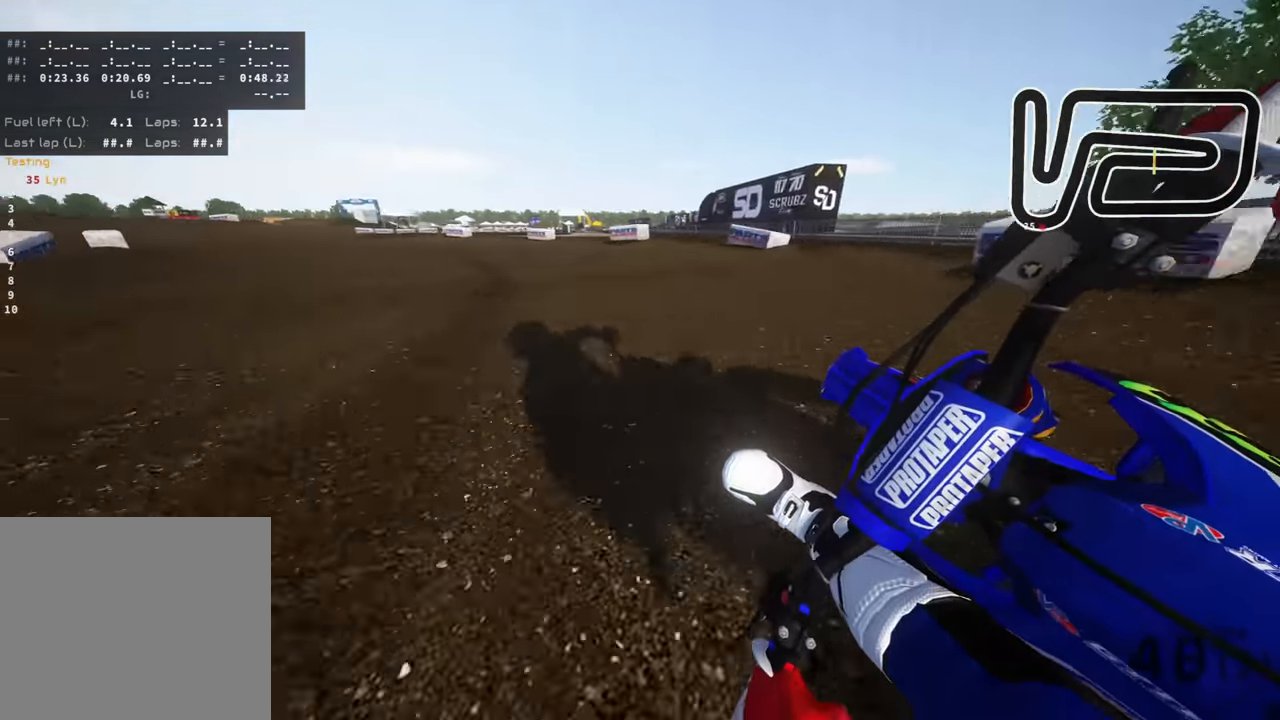
{"dt_ms": 1000, "buttons": ["R2", "R3"], "left_stick": "down-left", "right_stick": "down-right", "events": []}
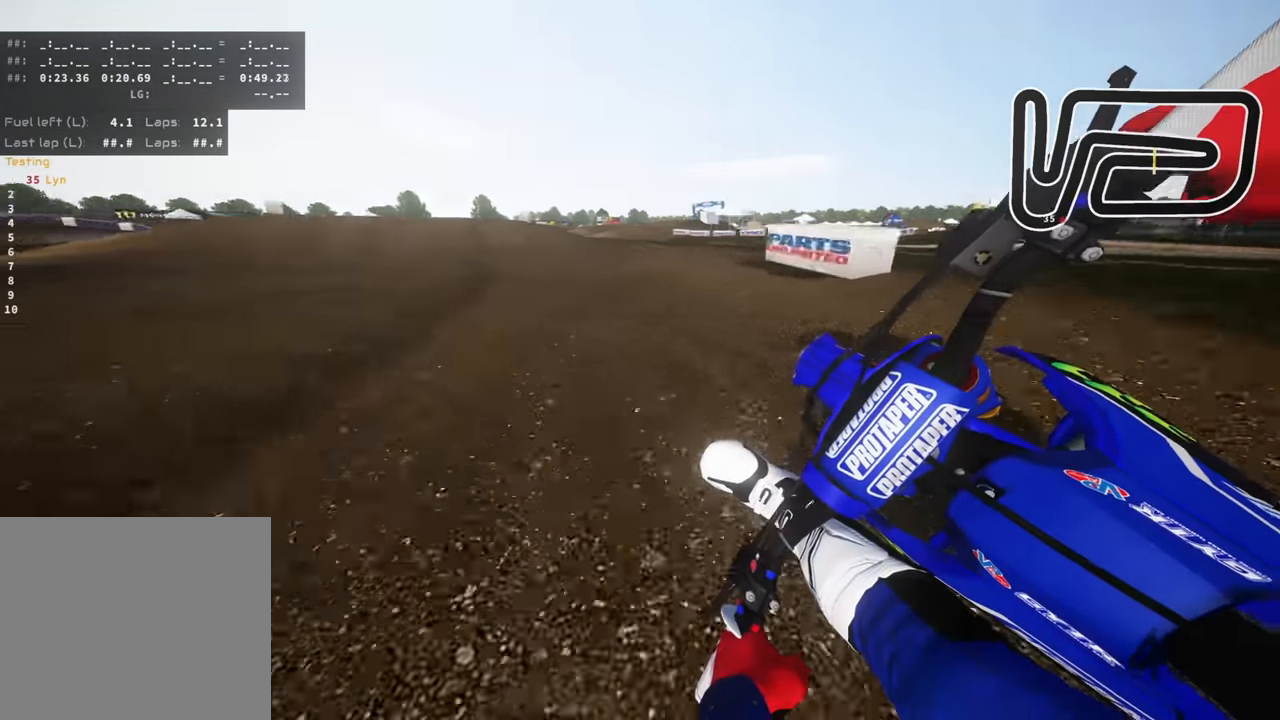
{"dt_ms": 500, "buttons": ["R2"], "left_stick": "down", "right_stick": "down-right", "events": [[283, "left_stick", "down"], [317, "R3", "up"]]}
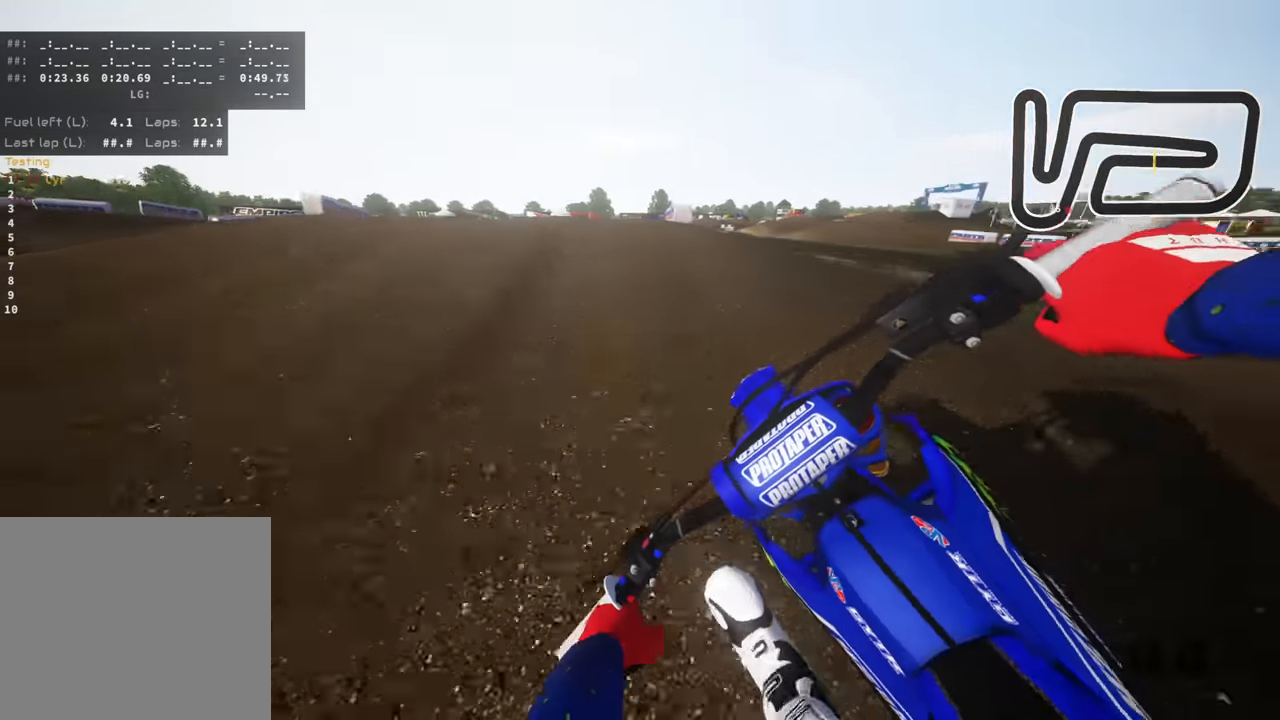
{"dt_ms": 500, "buttons": ["R2"], "left_stick": "right", "right_stick": "right", "events": [[33, "right_stick", "center"], [150, "right_stick", "right"], [167, "left_stick", "down-left"], [183, "R3", "down"], [417, "left_stick", "center"], [483, "left_stick", "right"], [500, "R3", "up"]]}
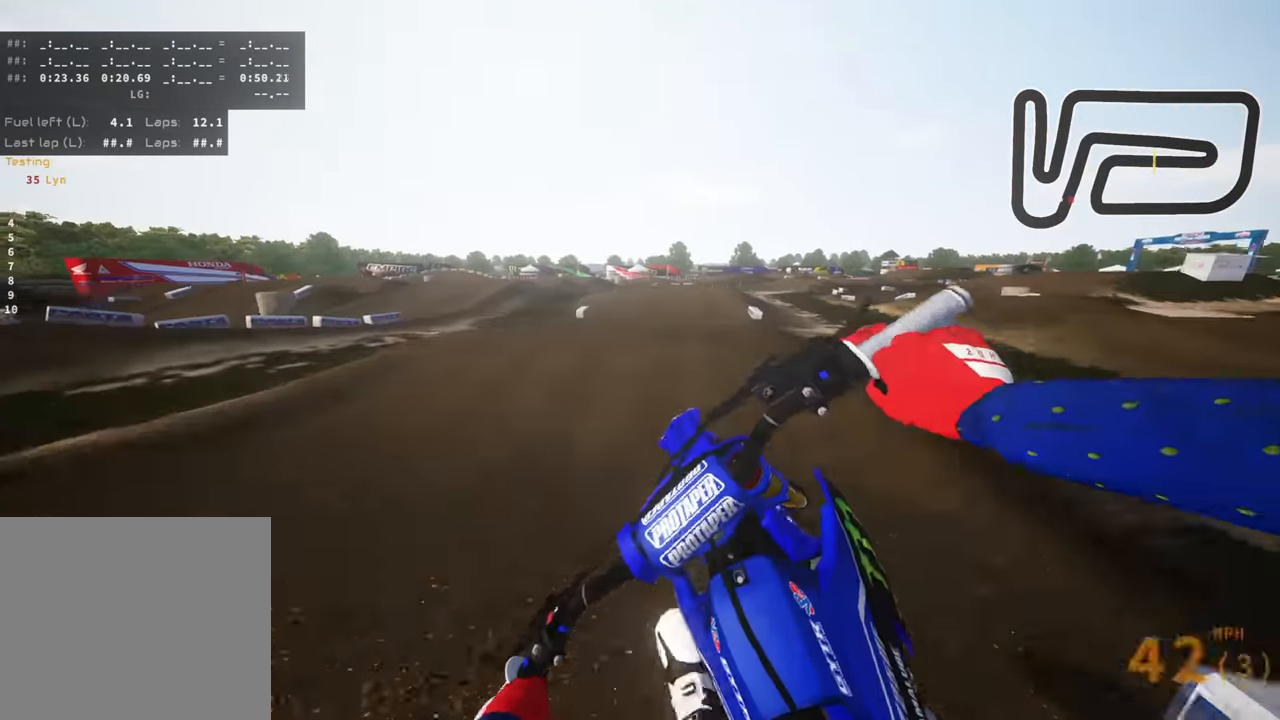
{"dt_ms": 500, "buttons": ["R2"], "left_stick": "center", "right_stick": "left", "events": [[217, "right_stick", "down"], [233, "TRIANGLE", "down"], [300, "right_stick", "down-left"], [400, "TRIANGLE", "up"], [433, "left_stick", "center"], [500, "right_stick", "left"]]}
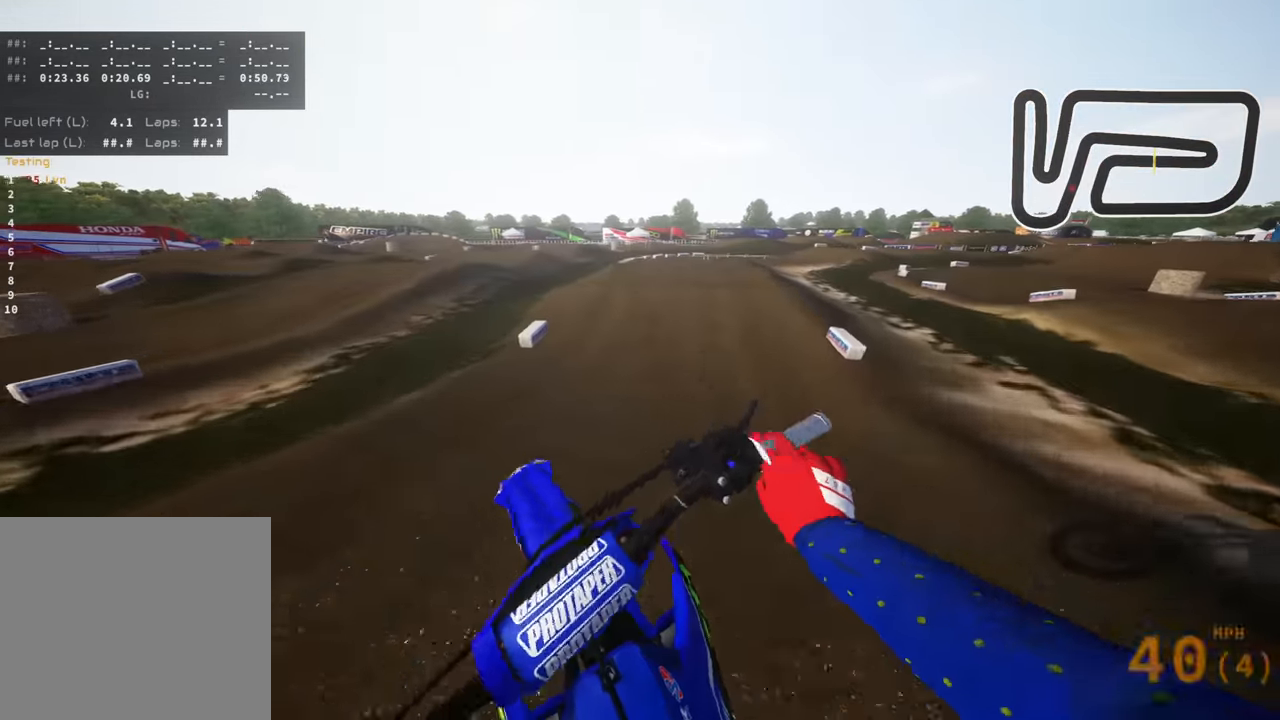
{"dt_ms": 500, "buttons": ["R2"], "left_stick": "center", "right_stick": "up", "events": [[117, "right_stick", "up-left"], [267, "right_stick", "up"]]}
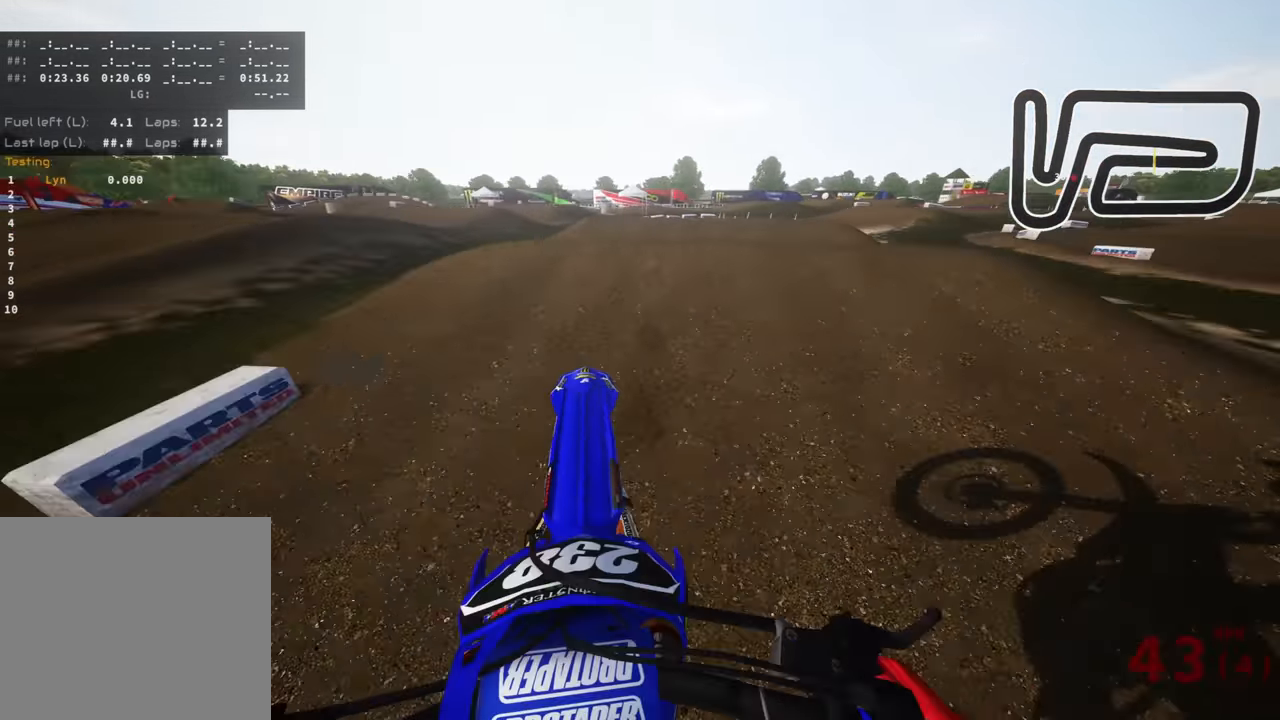
{"dt_ms": 500, "buttons": ["SQUARE"], "left_stick": "up", "right_stick": "center", "events": [[150, "left_stick", "up"], [233, "right_stick", "center"], [333, "R2", "up"], [467, "SQUARE", "down"]]}
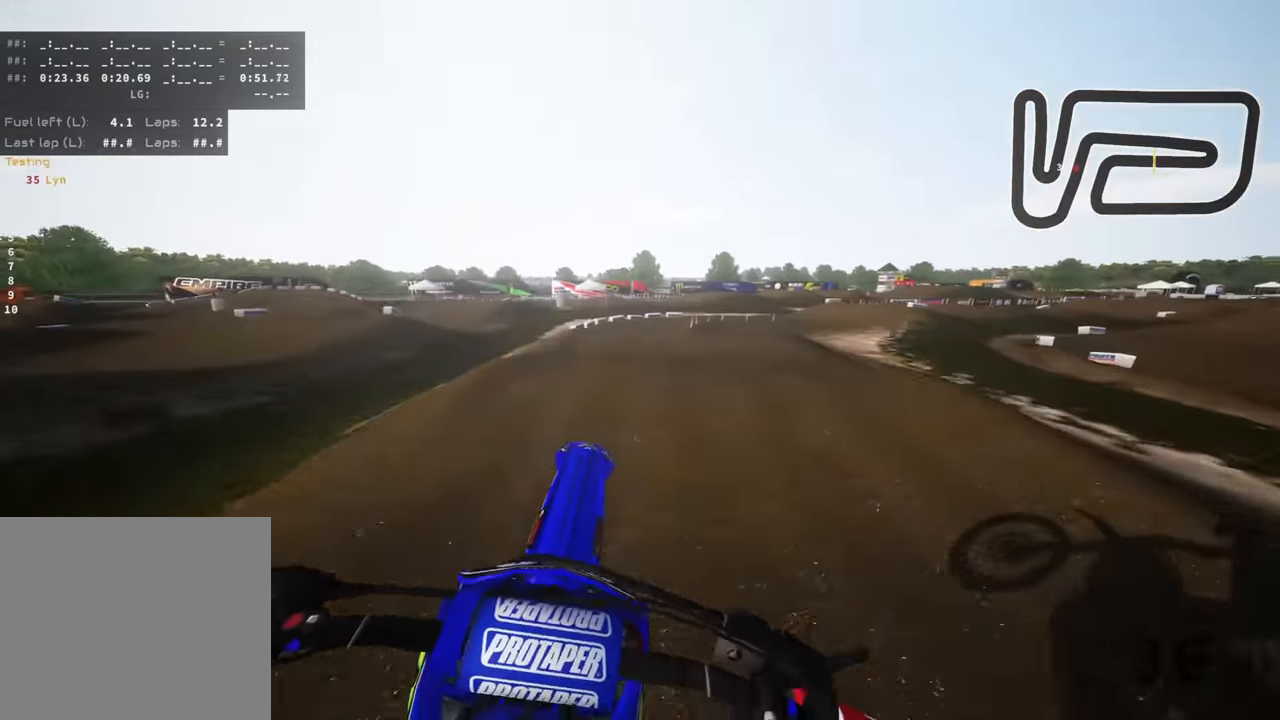
{"dt_ms": 500, "buttons": ["L1"], "left_stick": "up-left", "right_stick": "center", "events": [[67, "L1", "down"], [83, "SQUARE", "up"], [167, "left_stick", "up-left"]]}
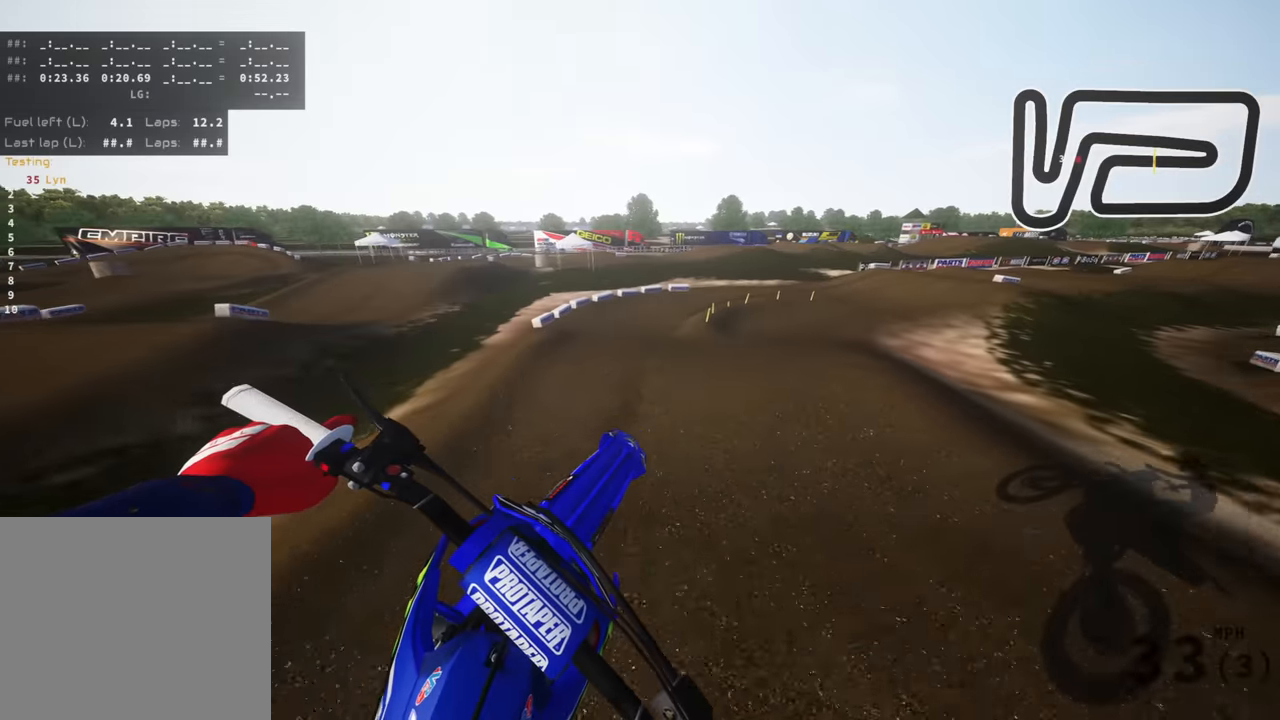
{"dt_ms": 500, "buttons": ["R2"], "left_stick": "up-right", "right_stick": "center", "events": [[100, "left_stick", "up"], [233, "L1", "up"], [333, "left_stick", "up-right"], [417, "R2", "down"]]}